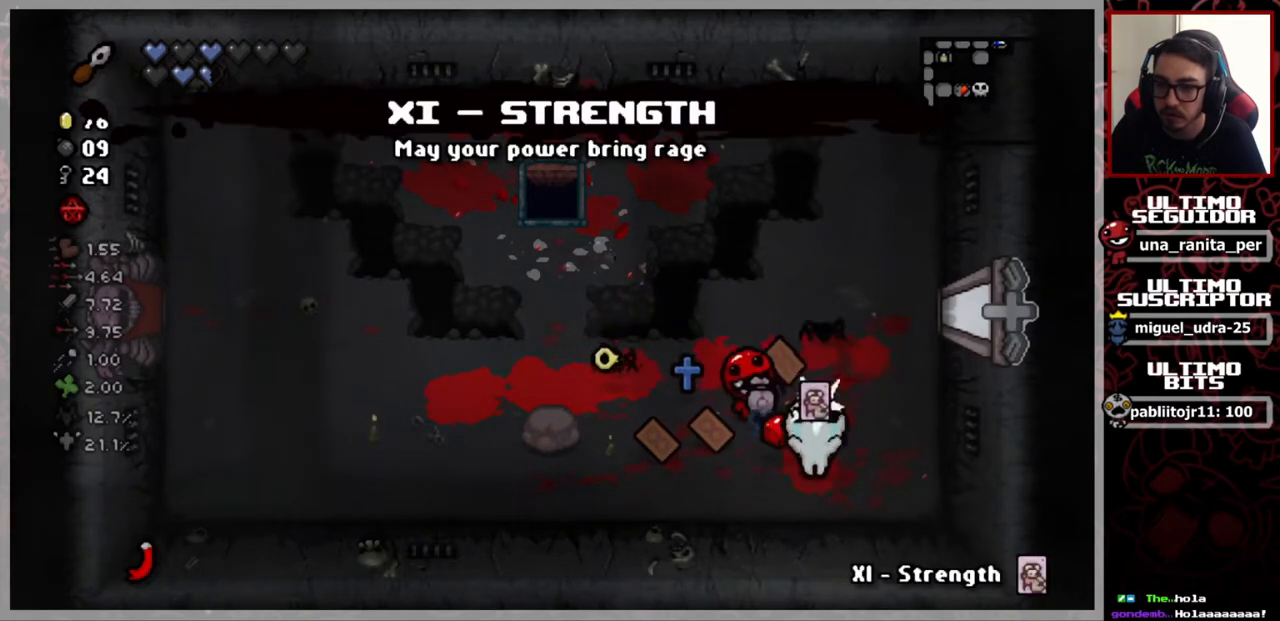
Gameplay with a controller (Xbox layout); each line is a JSON object with the inputs held at the frame after it. "events" lists button and stick changes between this image and that frame as [ms after this image, input, new state], when the widget could be followed in between. Not read: START.
{"buttons": [], "left_stick": "up-left", "right_stick": "center", "events": [[50, "left_stick", "up-right"], [401, "left_stick", "up-left"]]}
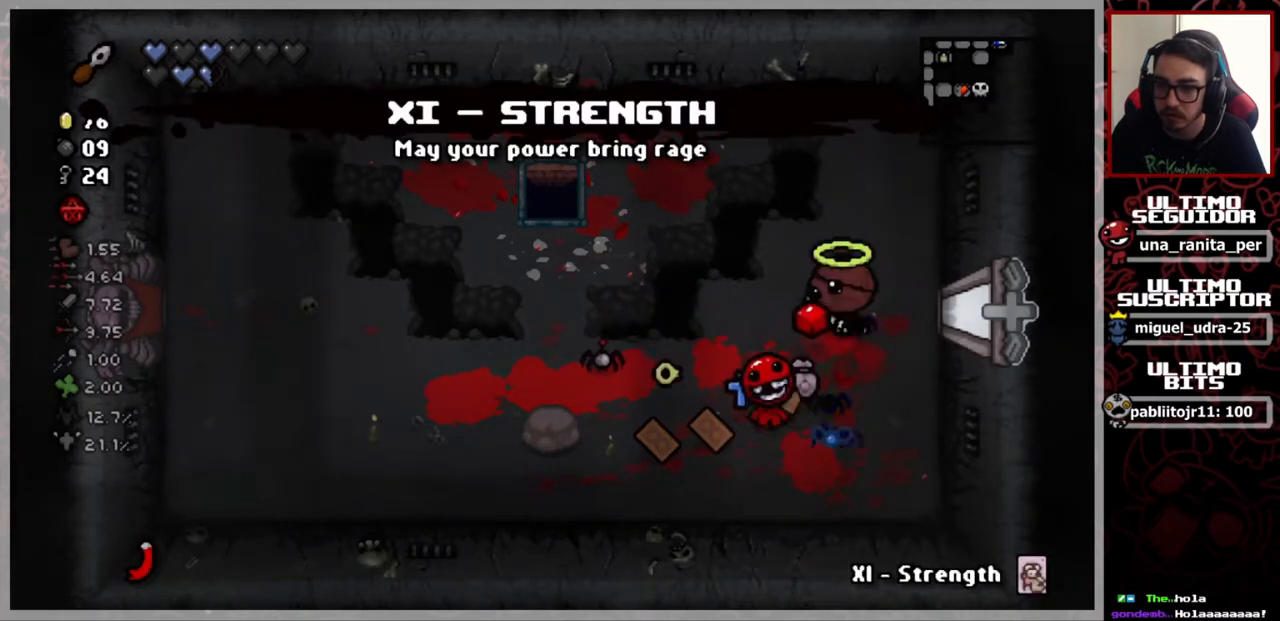
{"buttons": [], "left_stick": "down", "right_stick": "center", "events": [[133, "left_stick", "center"], [317, "left_stick", "down"]]}
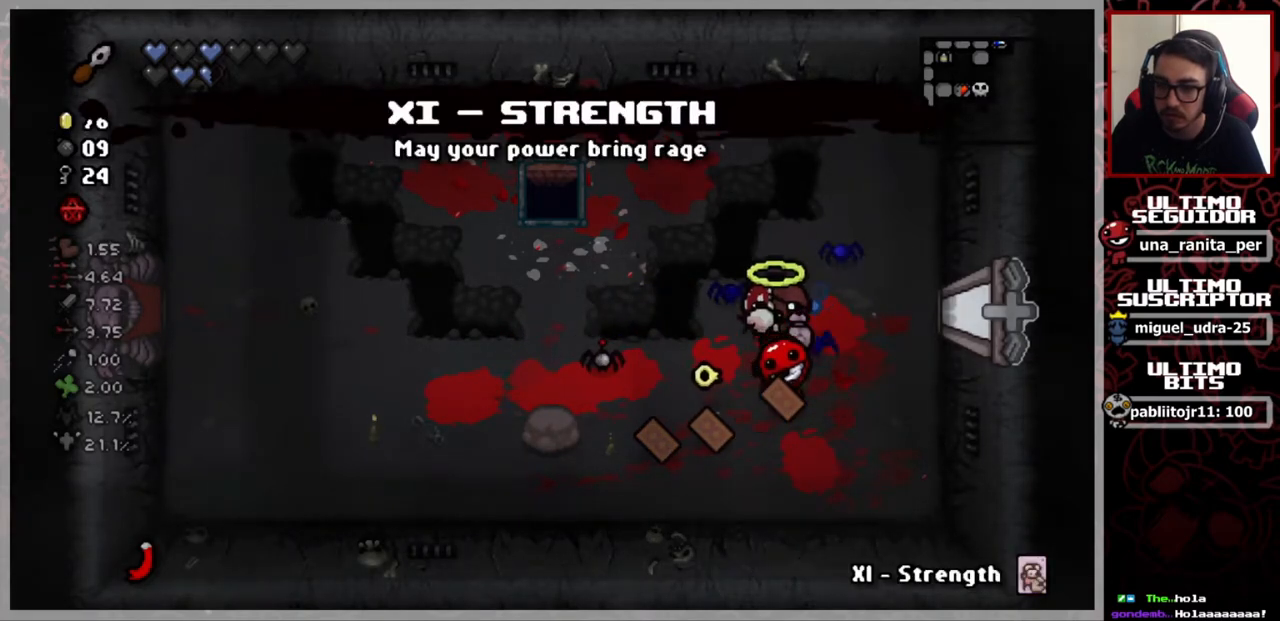
{"buttons": [], "left_stick": "center", "right_stick": "center", "events": [[67, "left_stick", "down-right"], [184, "left_stick", "center"]]}
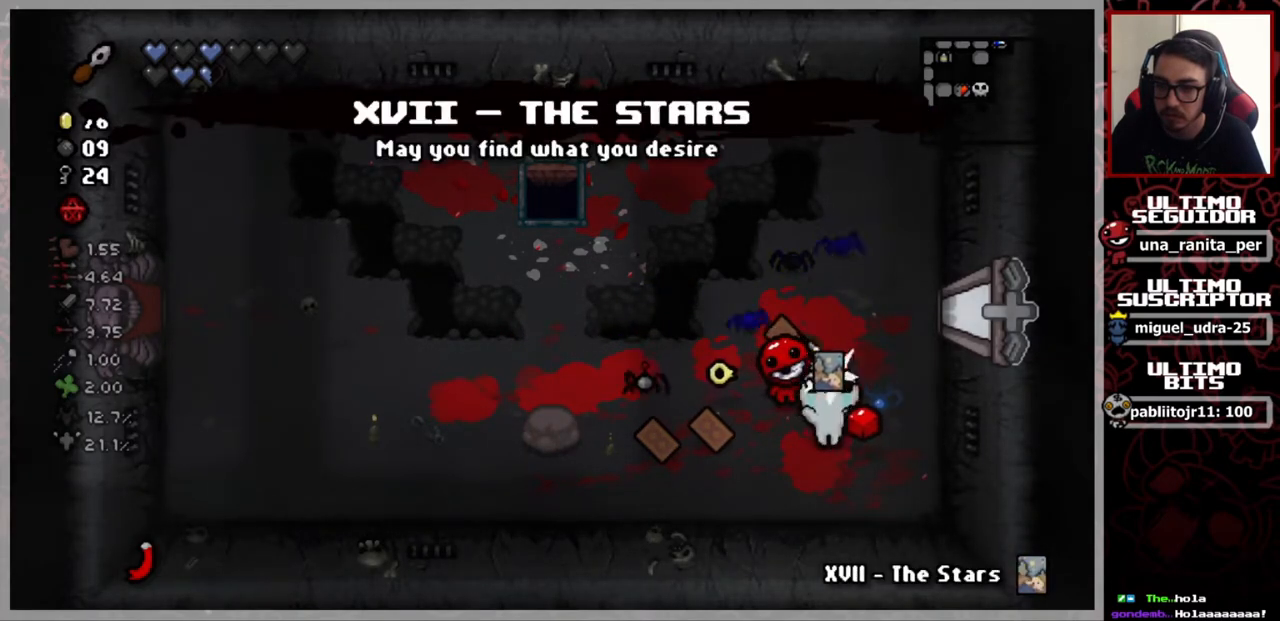
{"buttons": [], "left_stick": "up-right", "right_stick": "center", "events": [[233, "left_stick", "up-right"]]}
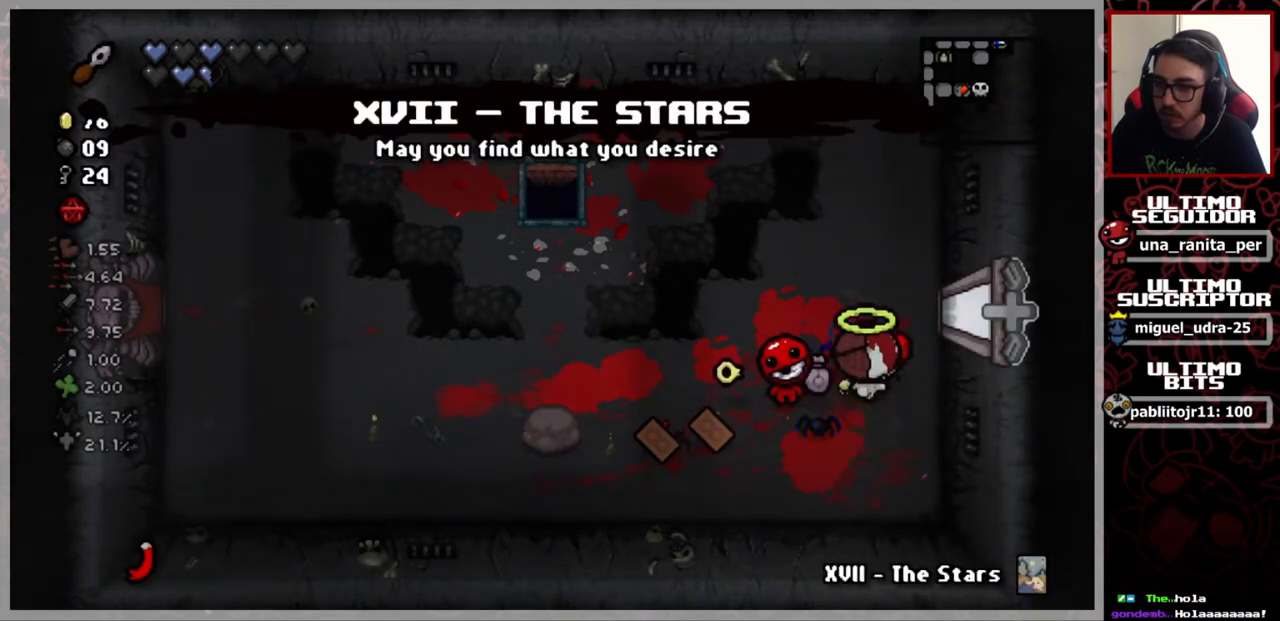
{"buttons": [], "left_stick": "right", "right_stick": "center", "events": [[234, "left_stick", "right"]]}
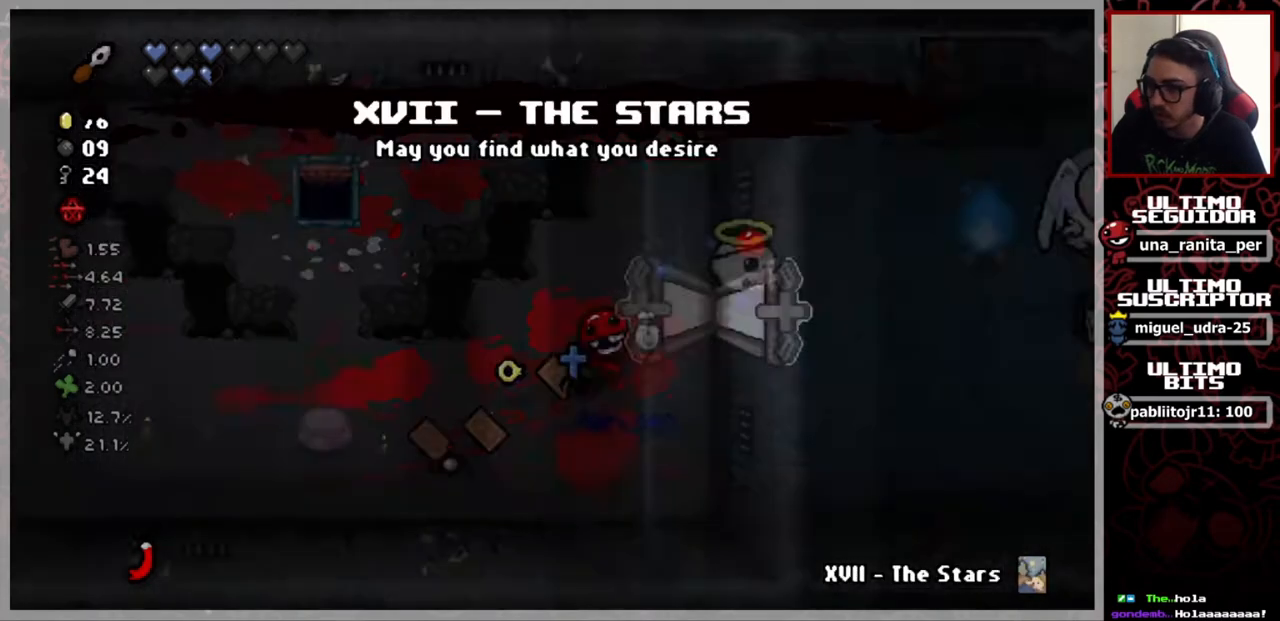
{"buttons": [], "left_stick": "down-right", "right_stick": "center", "events": [[33, "left_stick", "center"], [400, "left_stick", "right"], [467, "left_stick", "down-right"]]}
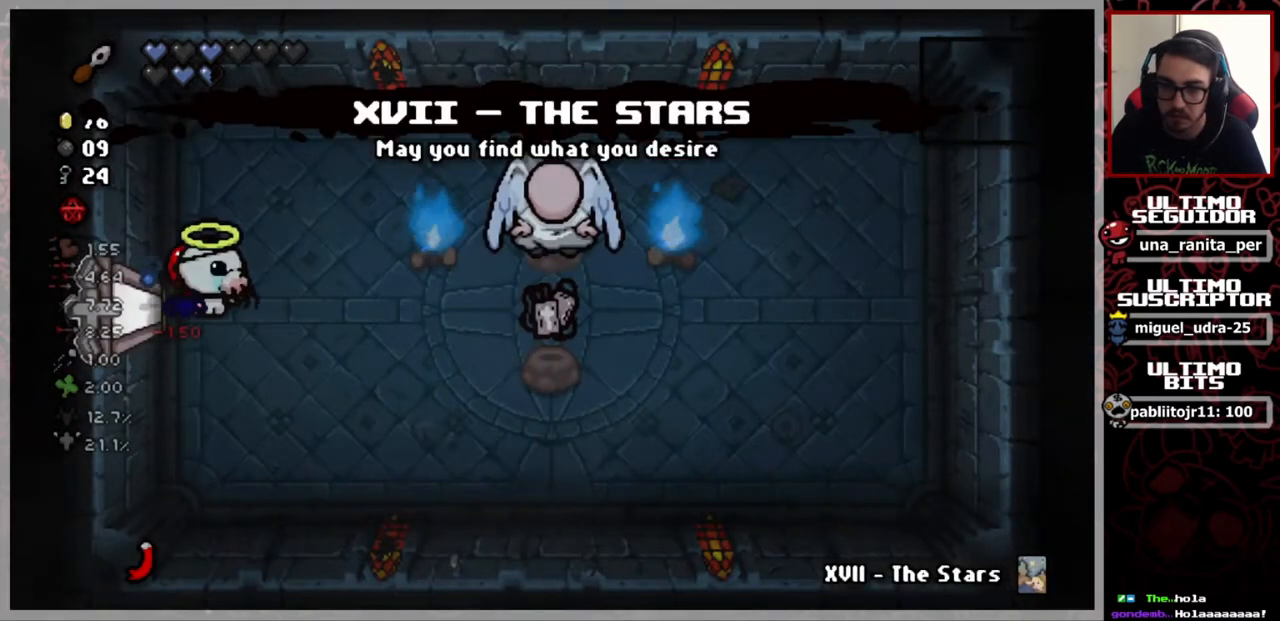
{"buttons": [], "left_stick": "down-right", "right_stick": "center", "events": []}
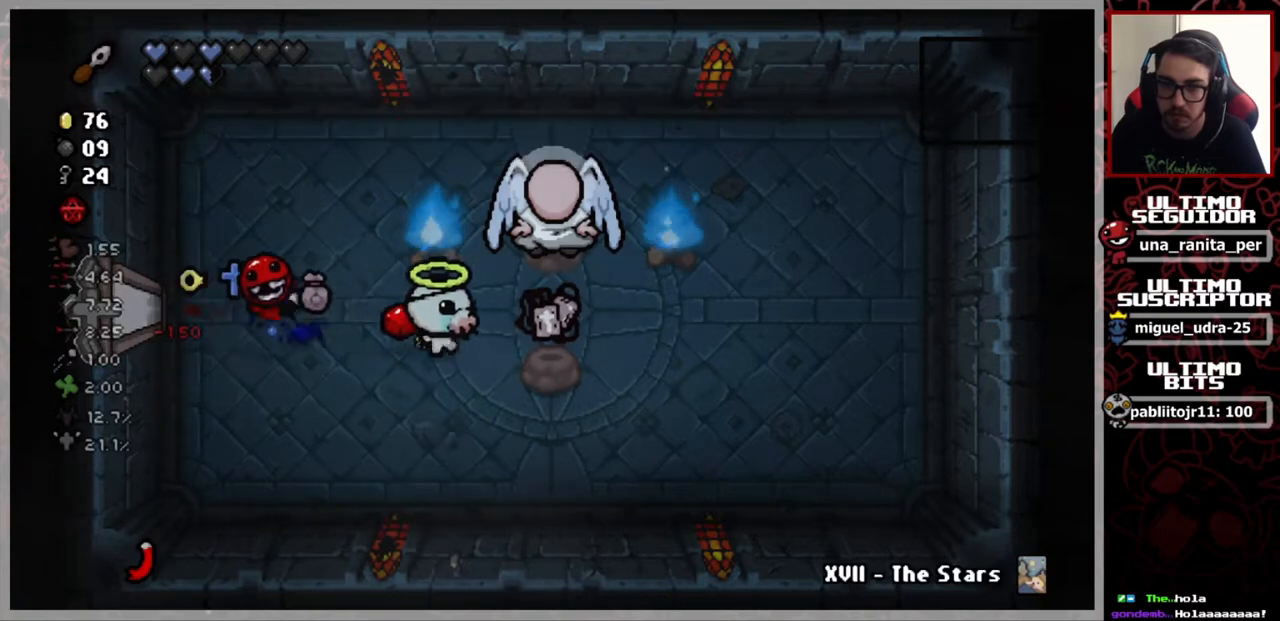
{"buttons": [], "left_stick": "down", "right_stick": "center", "events": [[233, "left_stick", "down"]]}
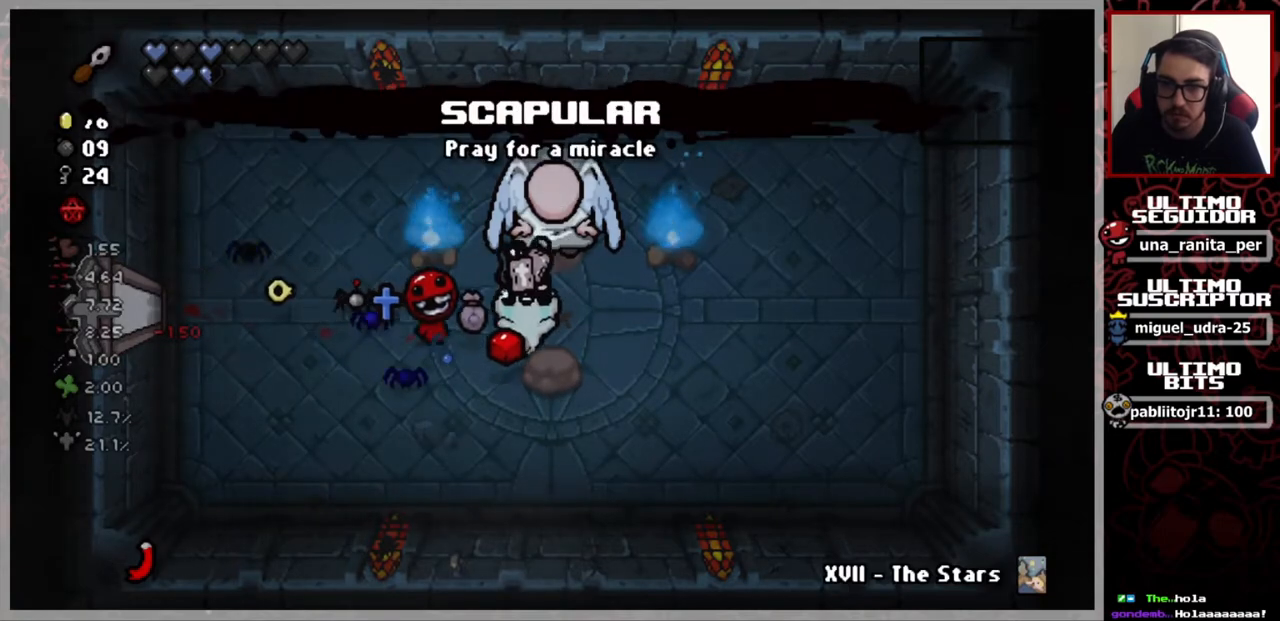
{"buttons": [], "left_stick": "center", "right_stick": "center", "events": [[251, "left_stick", "down-right"], [384, "left_stick", "center"]]}
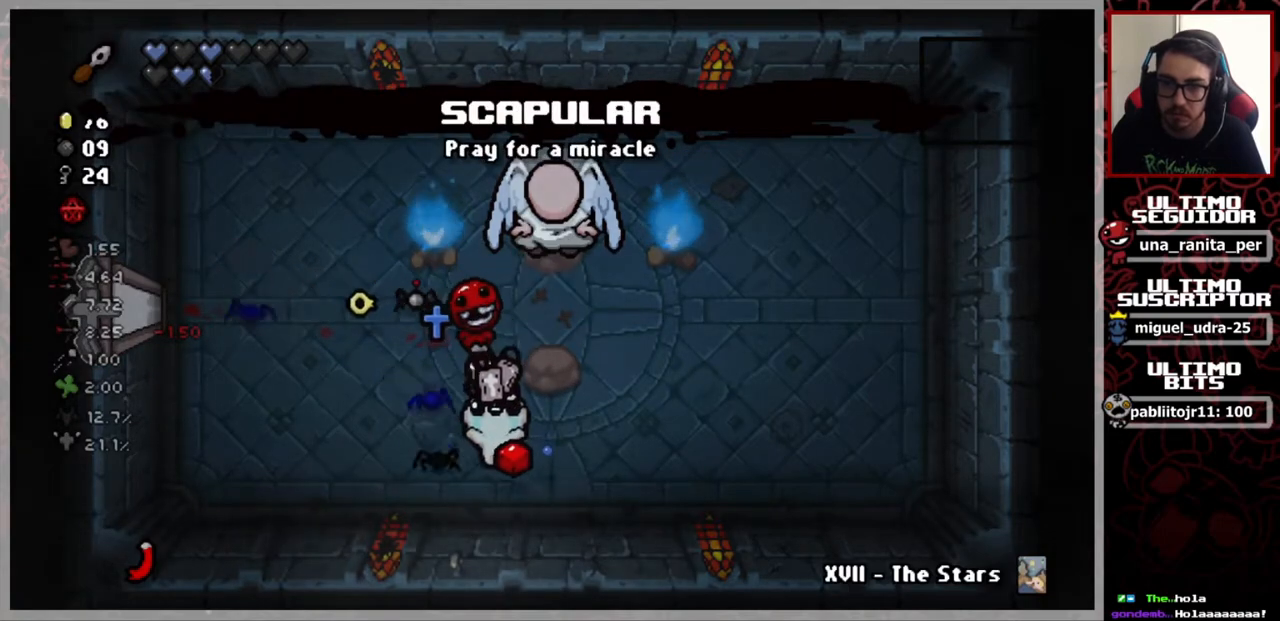
{"buttons": [], "left_stick": "center", "right_stick": "center", "events": [[183, "left_stick", "left"], [333, "left_stick", "center"]]}
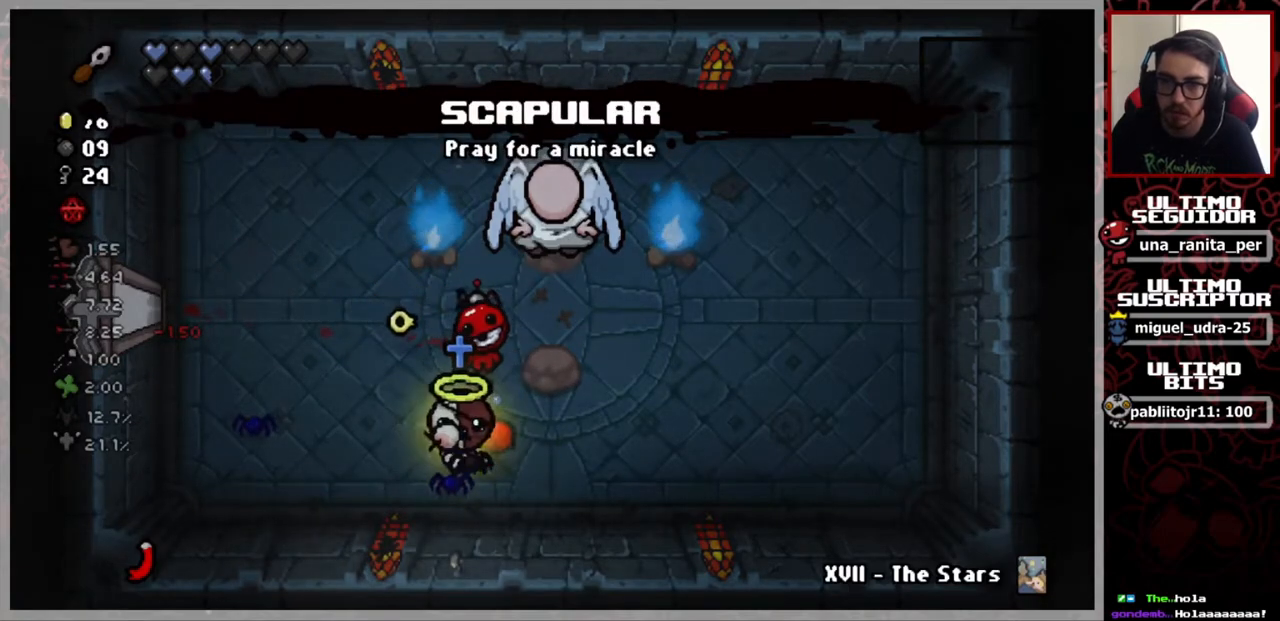
{"buttons": [], "left_stick": "left", "right_stick": "center", "events": [[451, "left_stick", "left"]]}
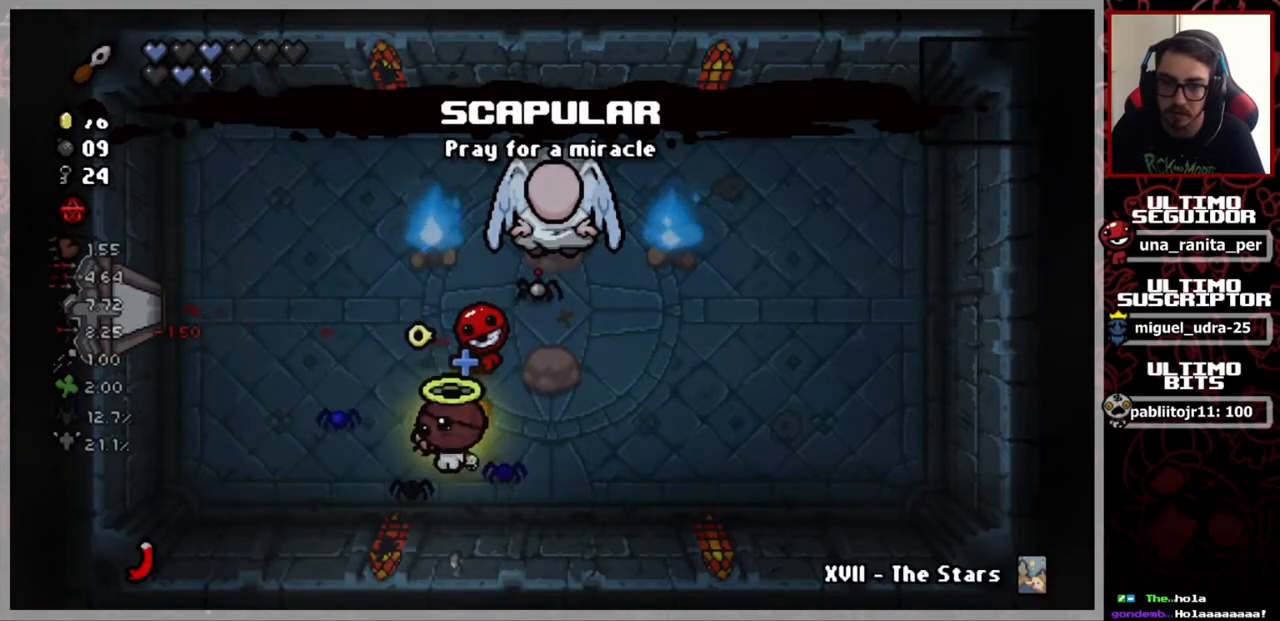
{"buttons": [], "left_stick": "center", "right_stick": "center", "events": [[83, "left_stick", "center"]]}
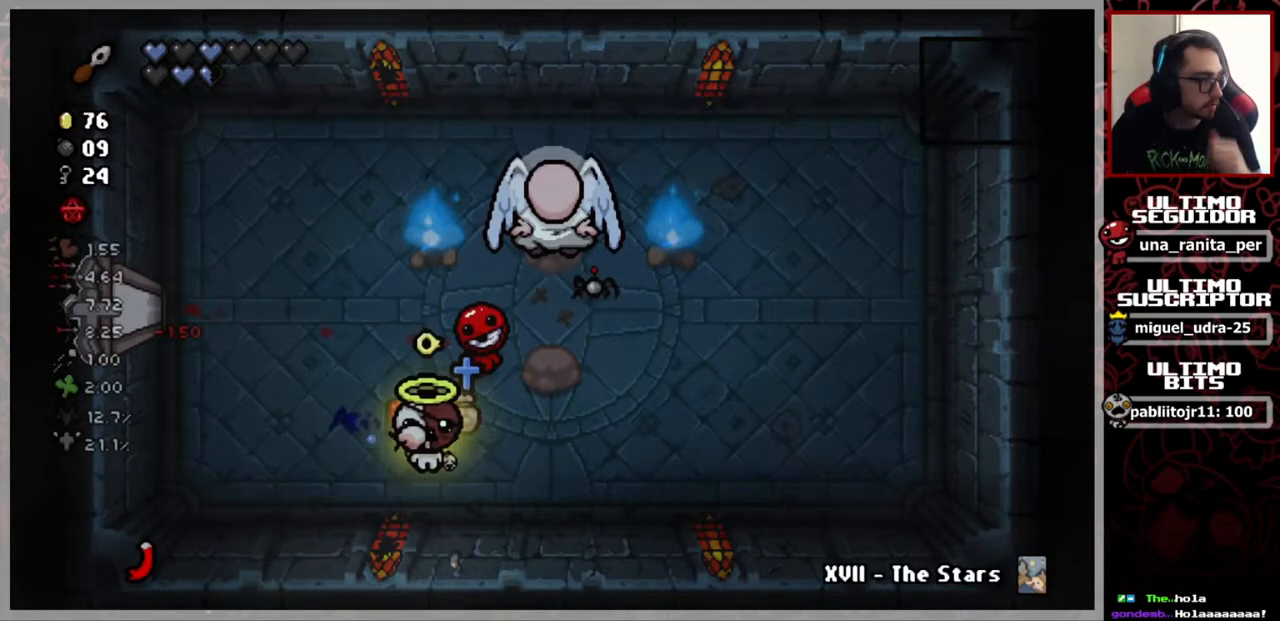
{"buttons": [], "left_stick": "center", "right_stick": "center", "events": []}
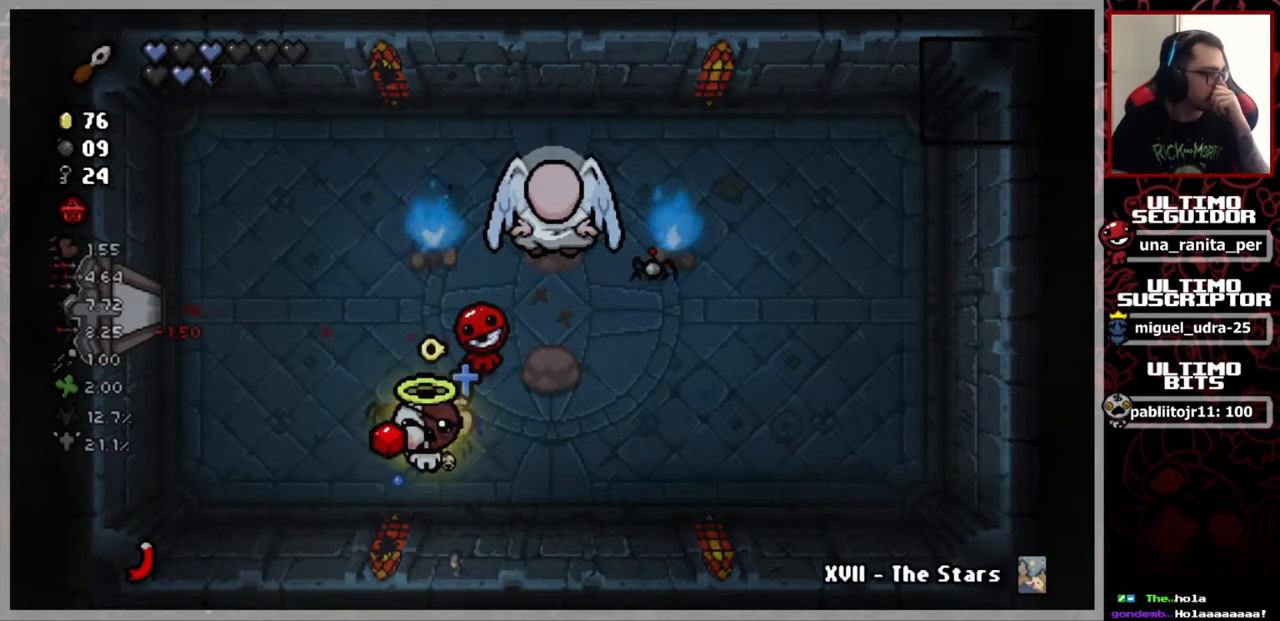
{"buttons": [], "left_stick": "center", "right_stick": "center", "events": []}
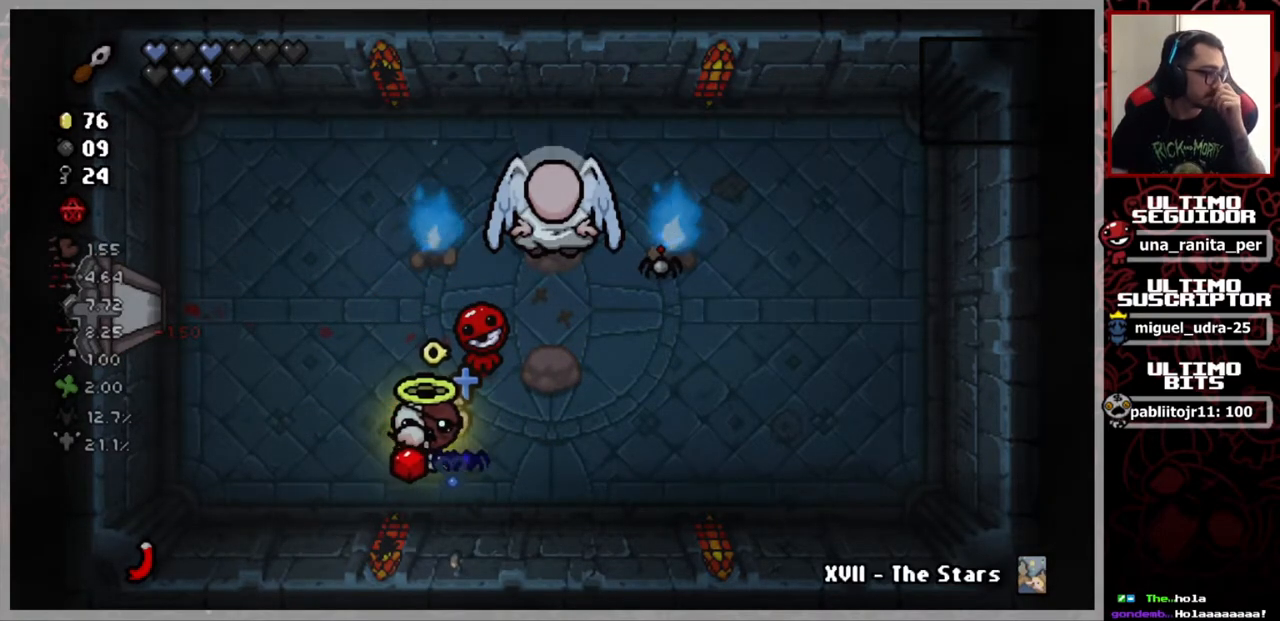
{"buttons": [], "left_stick": "center", "right_stick": "center", "events": []}
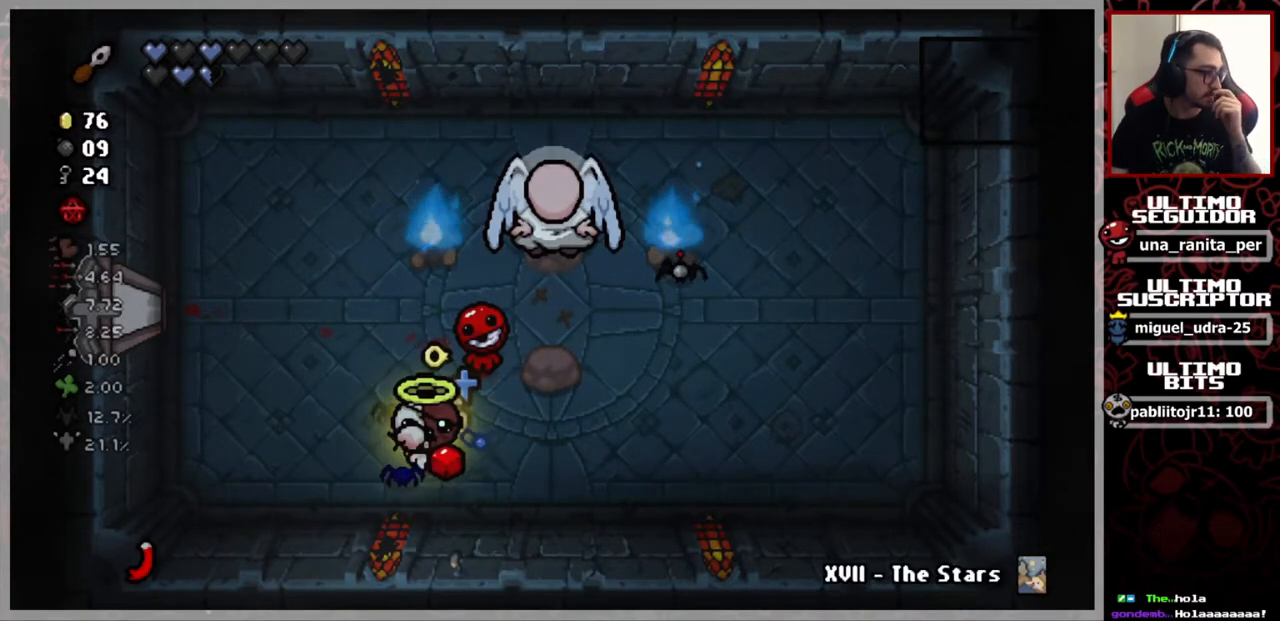
{"buttons": [], "left_stick": "center", "right_stick": "center", "events": []}
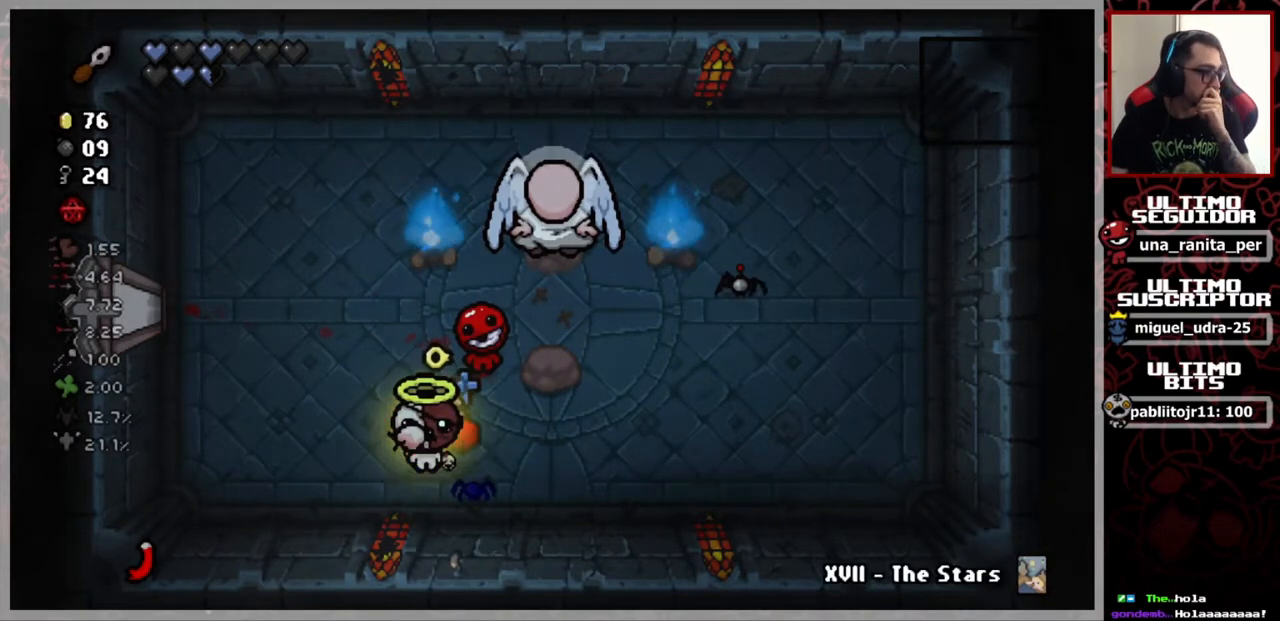
{"buttons": [], "left_stick": "center", "right_stick": "center", "events": []}
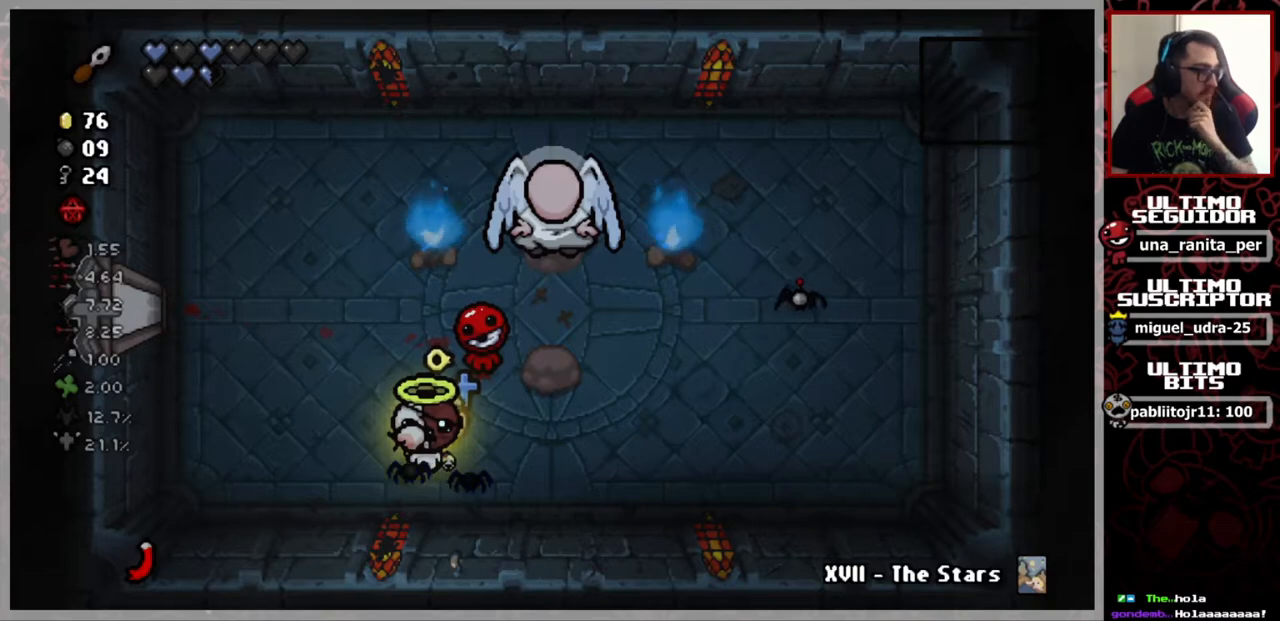
{"buttons": [], "left_stick": "center", "right_stick": "center", "events": []}
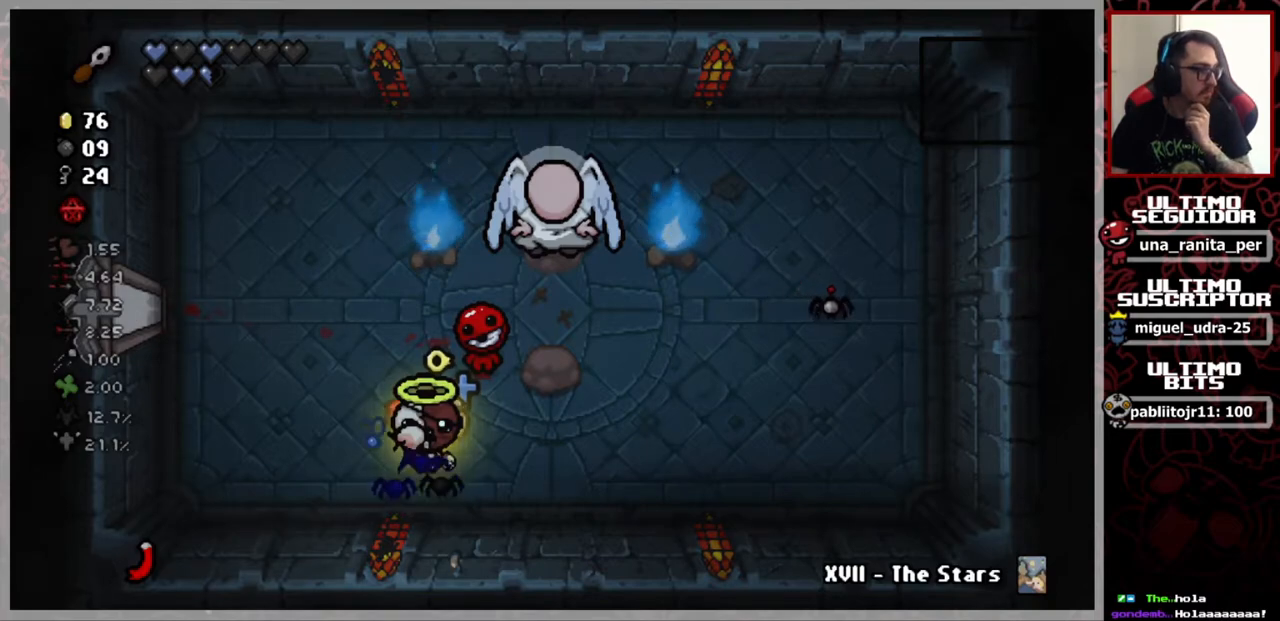
{"buttons": [], "left_stick": "center", "right_stick": "center", "events": []}
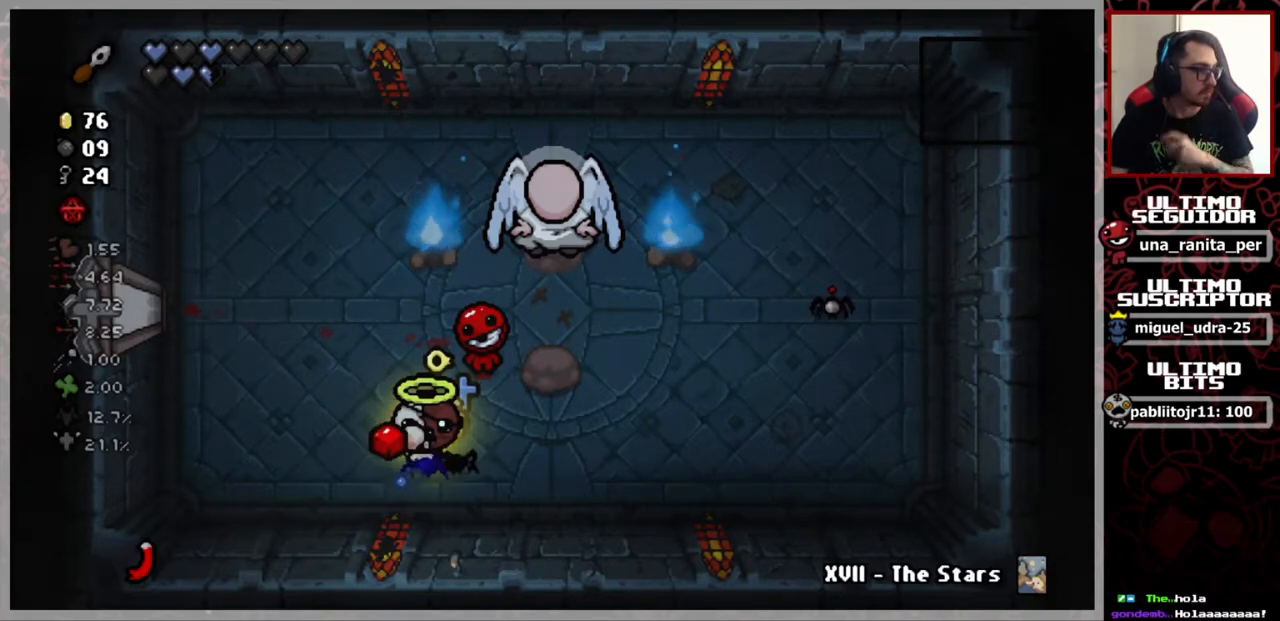
{"buttons": [], "left_stick": "center", "right_stick": "center", "events": []}
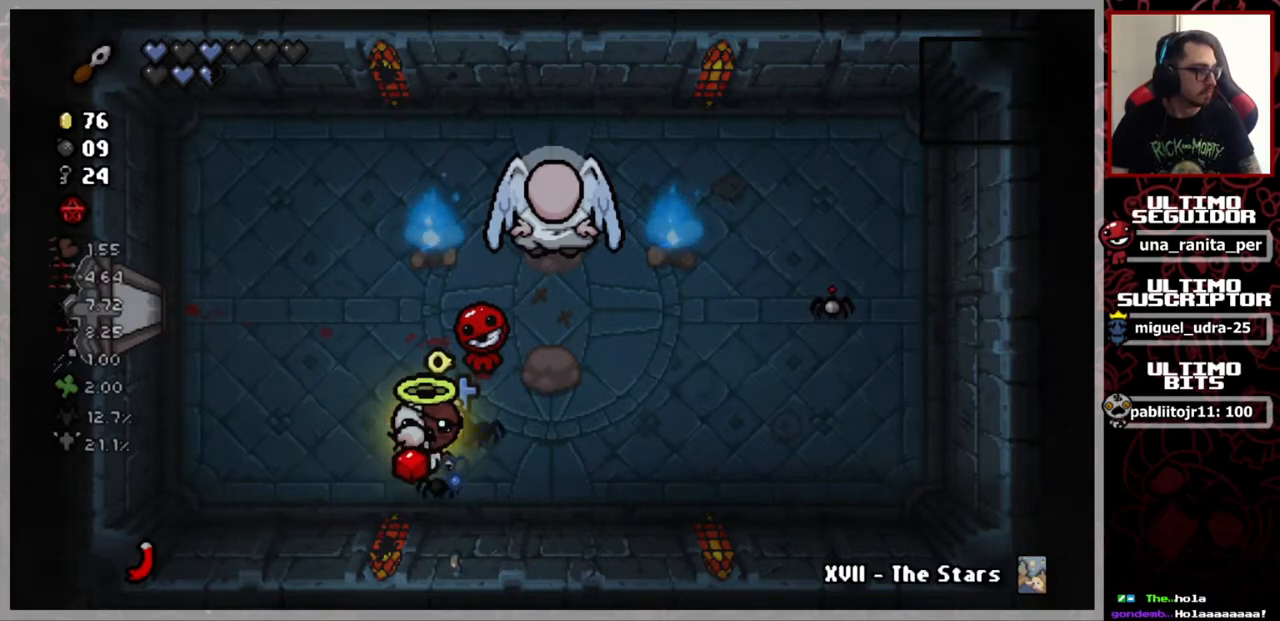
{"buttons": [], "left_stick": "center", "right_stick": "center", "events": []}
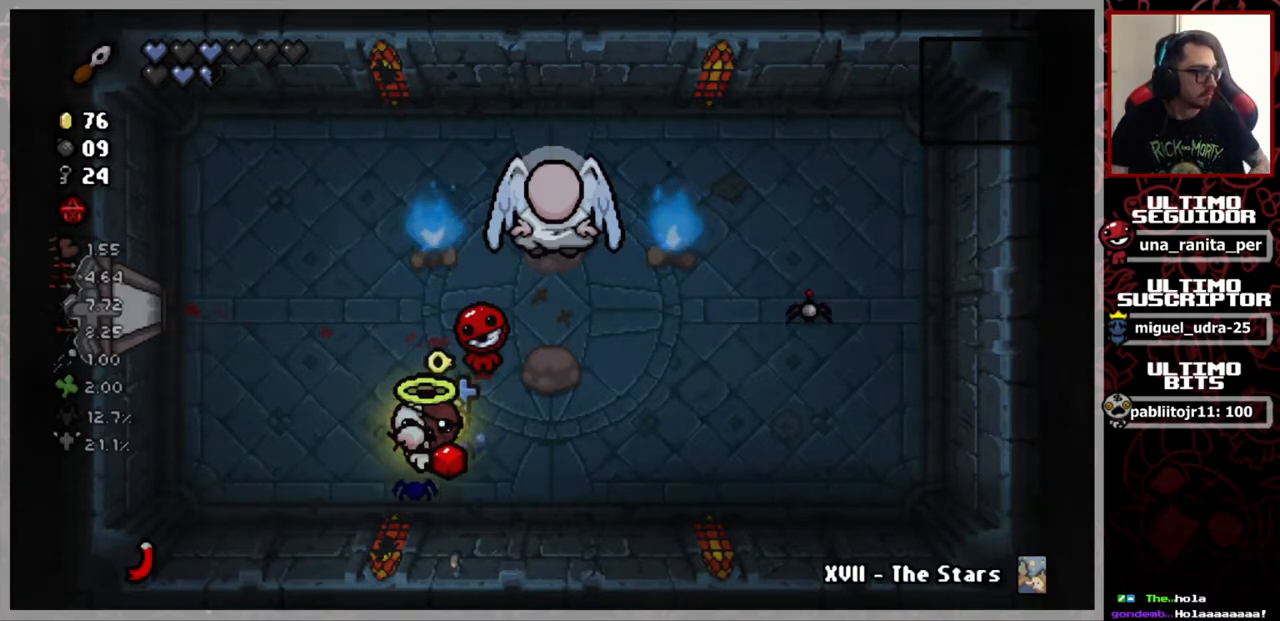
{"buttons": [], "left_stick": "center", "right_stick": "up", "events": [[250, "right_stick", "up"]]}
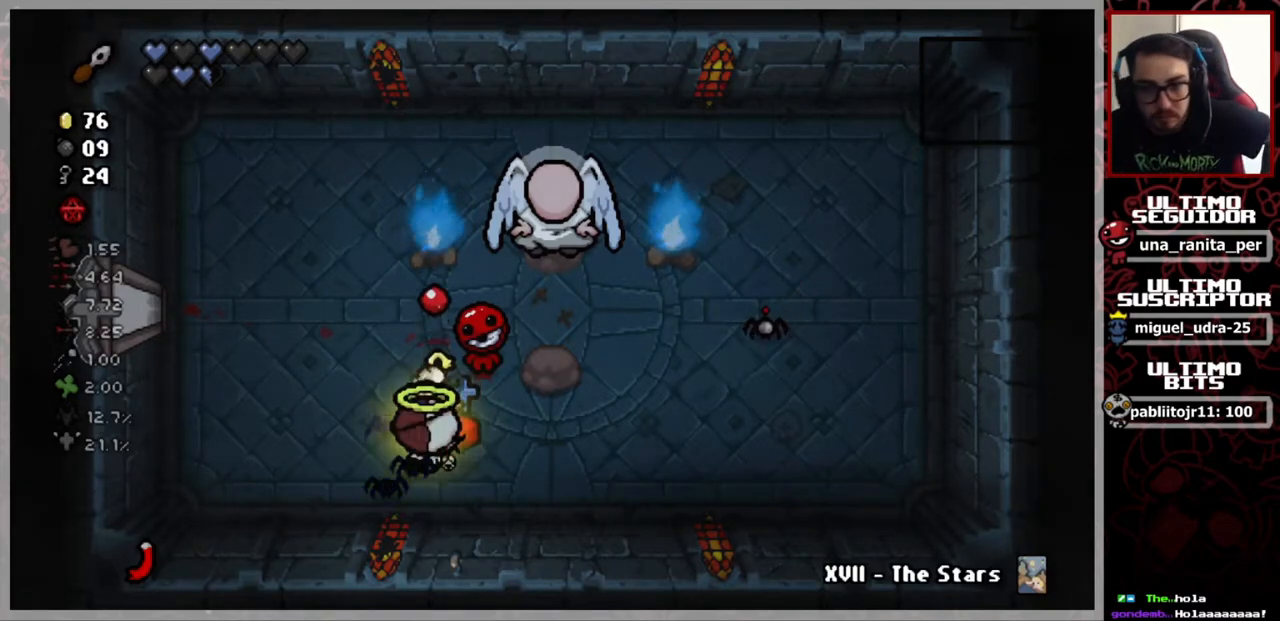
{"buttons": [], "left_stick": "center", "right_stick": "up", "events": []}
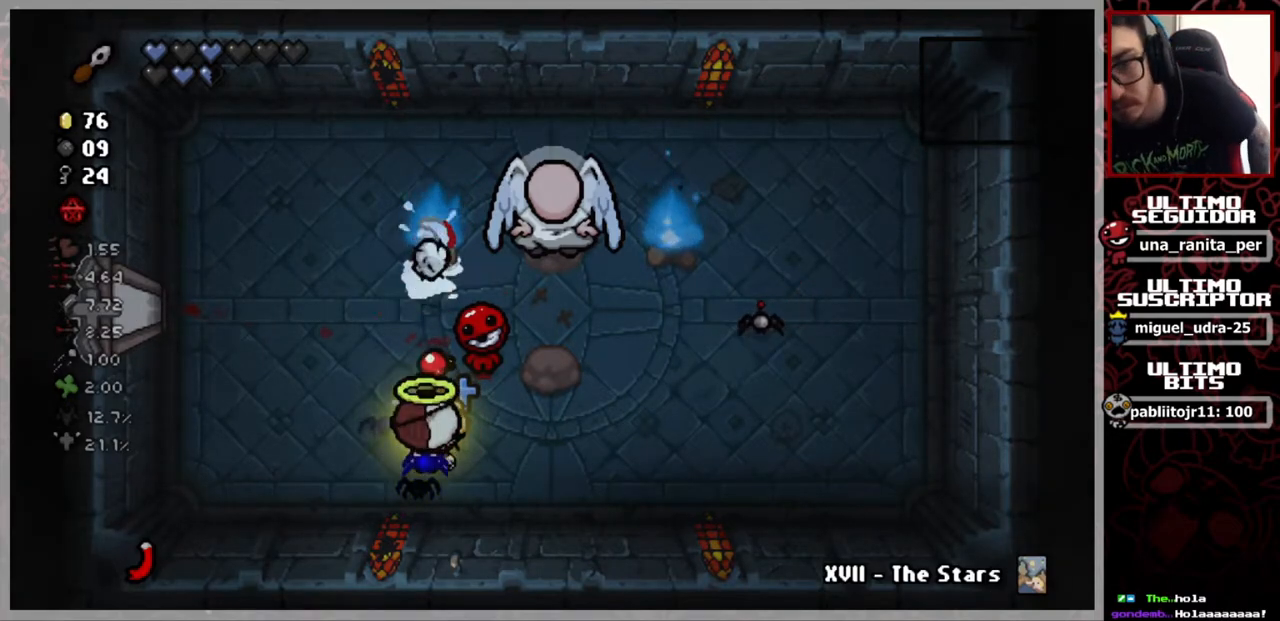
{"buttons": [], "left_stick": "center", "right_stick": "up", "events": []}
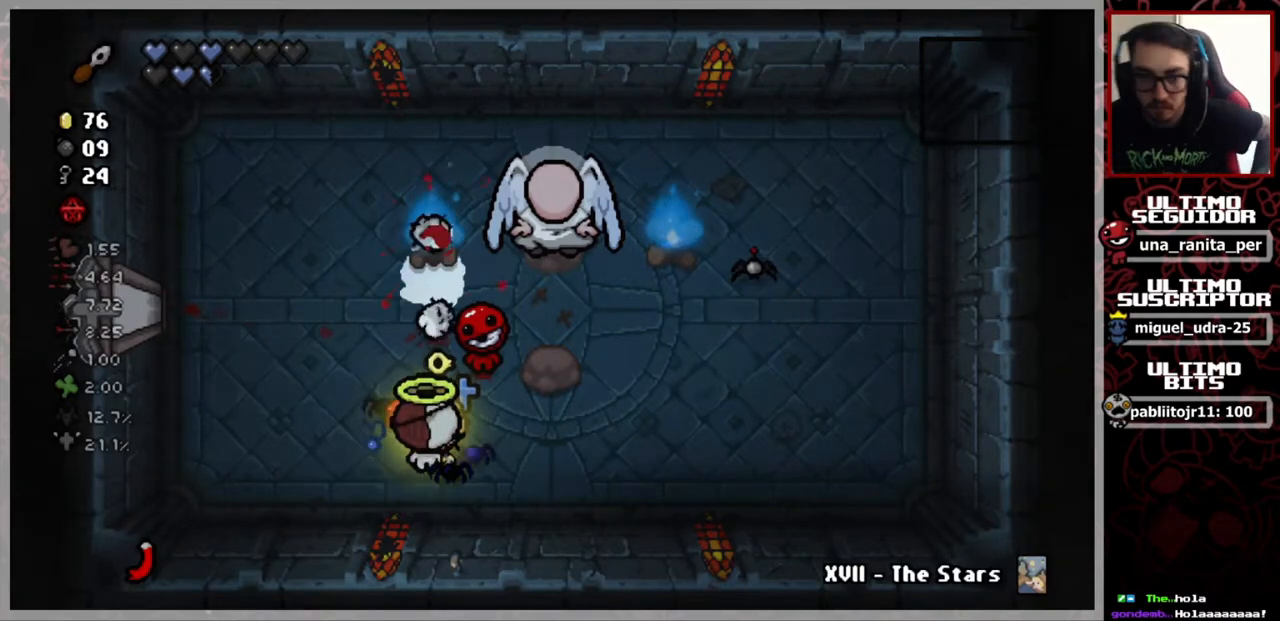
{"buttons": [], "left_stick": "center", "right_stick": "center", "events": [[100, "right_stick", "center"]]}
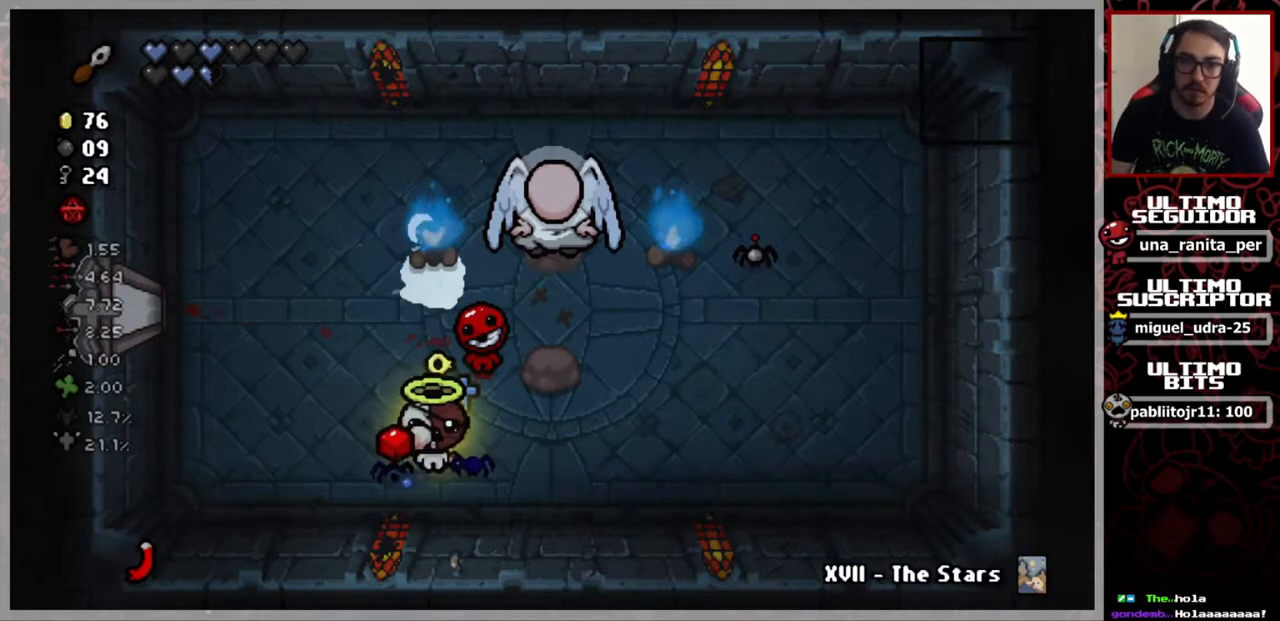
{"buttons": [], "left_stick": "right", "right_stick": "up", "events": [[200, "left_stick", "up-right"], [300, "left_stick", "right"], [384, "right_stick", "up"]]}
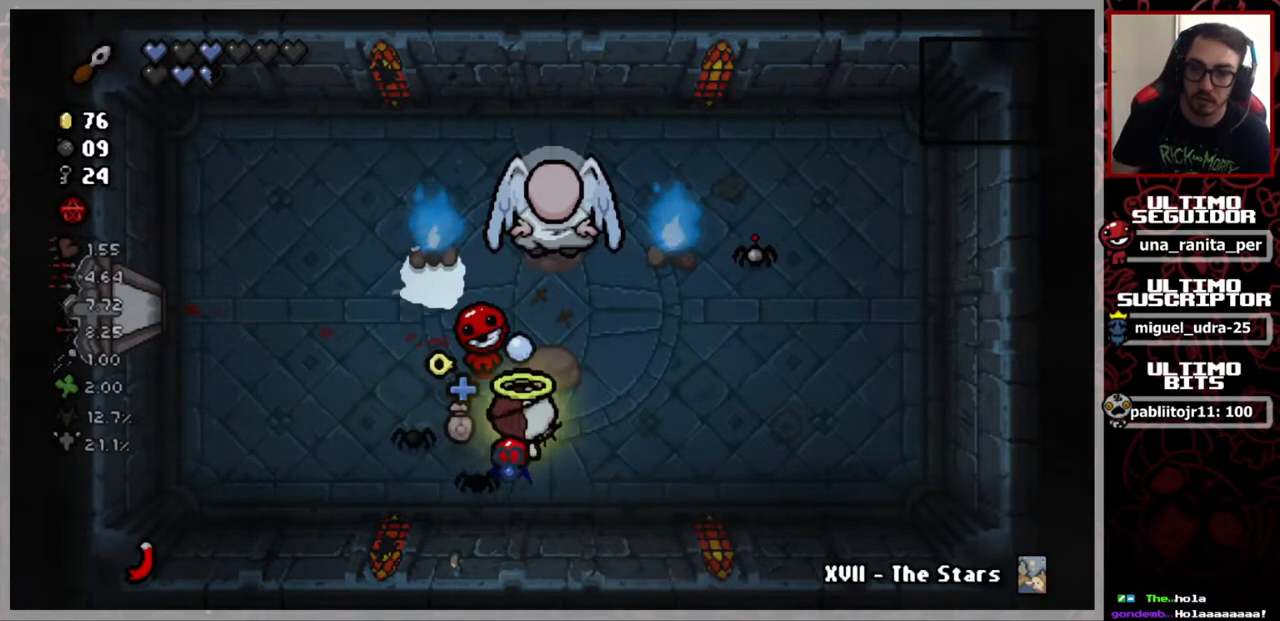
{"buttons": [], "left_stick": "center", "right_stick": "up", "events": [[83, "left_stick", "up"], [183, "left_stick", "center"]]}
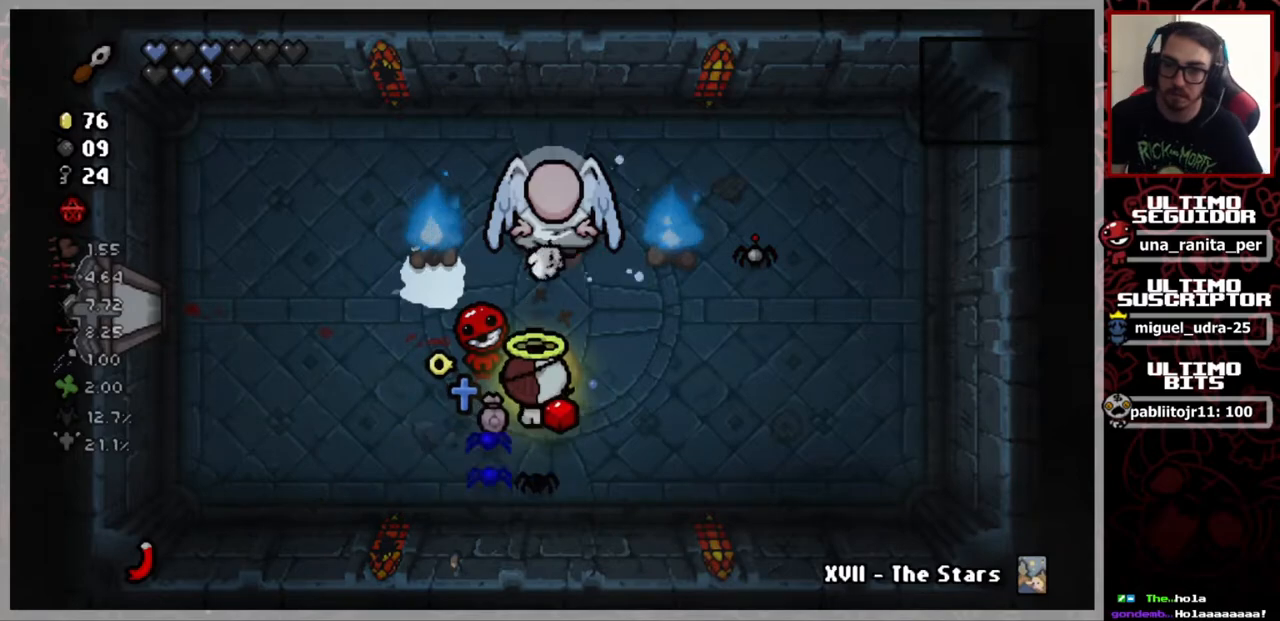
{"buttons": [], "left_stick": "up", "right_stick": "center", "events": [[84, "right_stick", "center"], [250, "left_stick", "up"]]}
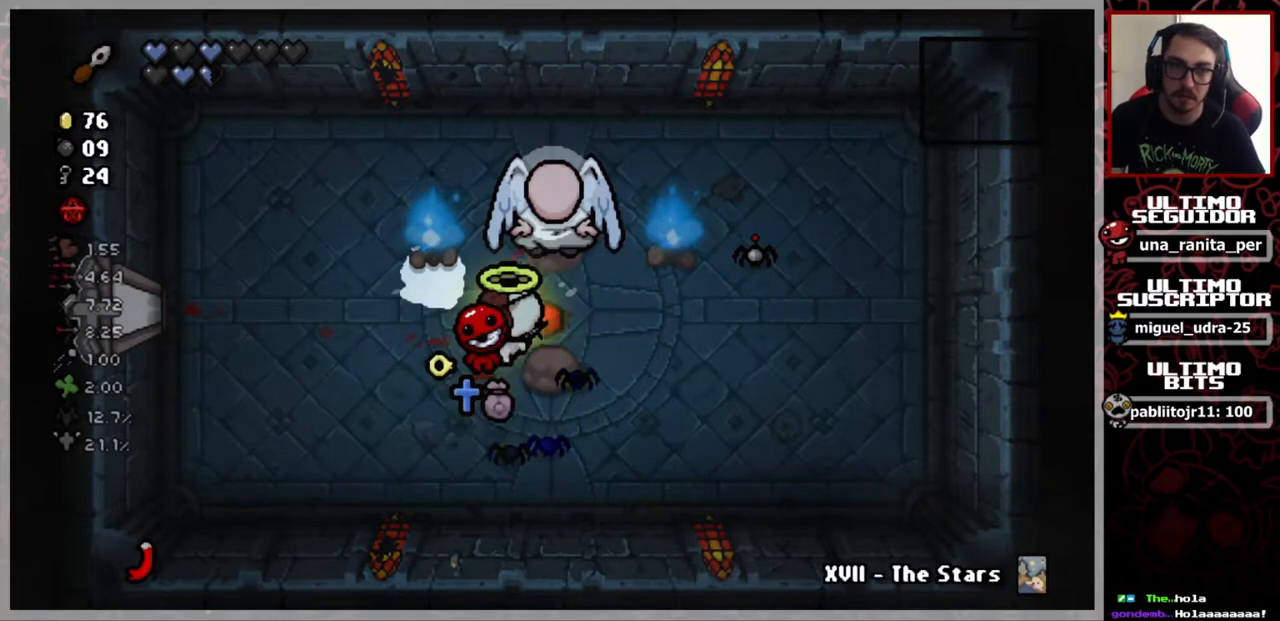
{"buttons": [], "left_stick": "center", "right_stick": "center", "events": [[33, "left_stick", "center"], [250, "left_stick", "right"], [383, "left_stick", "center"]]}
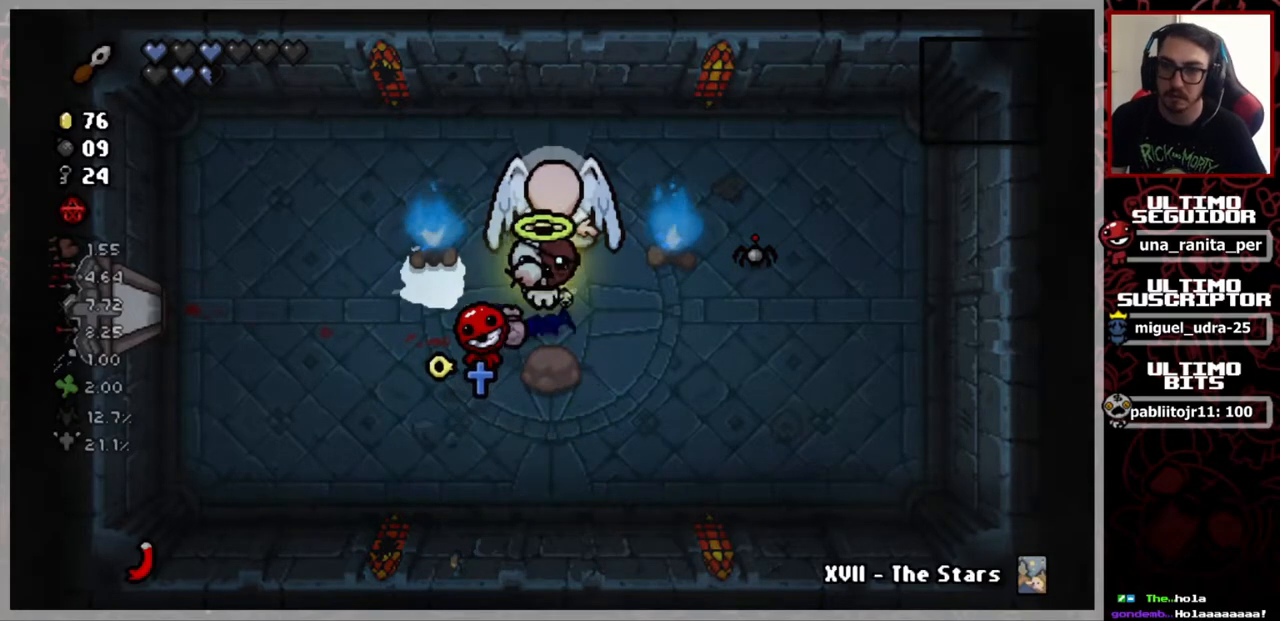
{"buttons": [], "left_stick": "down", "right_stick": "center", "events": [[67, "left_stick", "up"], [267, "left_stick", "center"], [367, "L1", "down"], [434, "left_stick", "down"], [467, "L1", "up"]]}
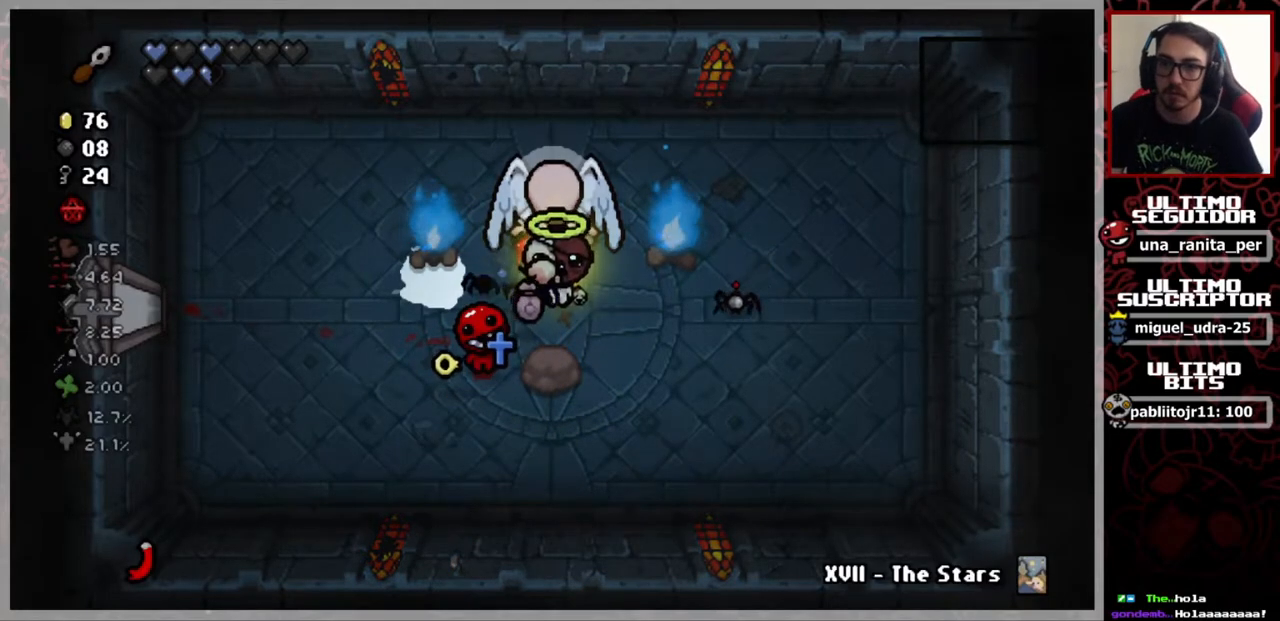
{"buttons": [], "left_stick": "down-right", "right_stick": "center", "events": [[50, "left_stick", "down-right"]]}